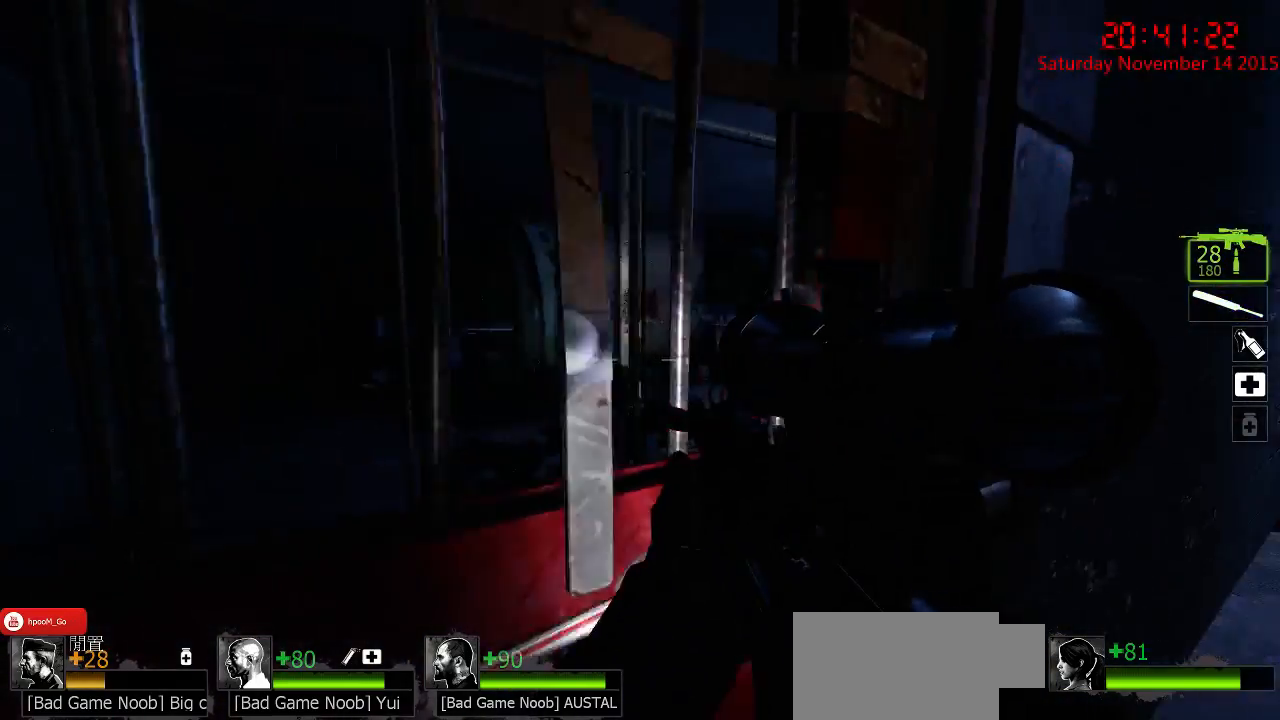
Gameplay with keyboard and mouse; each line is a JSON object with the keys and mouse buttons held at the frame after it. "events" lists presses ("down") and releases ("up") of "1", "2", "3", "4", "5", "a", "c", "caps_lock", "ctrl", "d", "e", "f", "g", "q", "r", "s", "shift", "space", "tab", "w", "x", "z", "mouse_left" and "mouse_right" between this image and that frame as [ms after this image, input, new state], when the widget could be followed in between. "mouse_left", "mouse_right" = the "left", "right" buttons of the "mouse" list. No other keys are recorded. Mouse movement is not recorded.
{"keys": ["a"], "mouse": [], "events": [[17, "a", "up"], [50, "d", "down"], [167, "d", "up"], [417, "a", "down"]]}
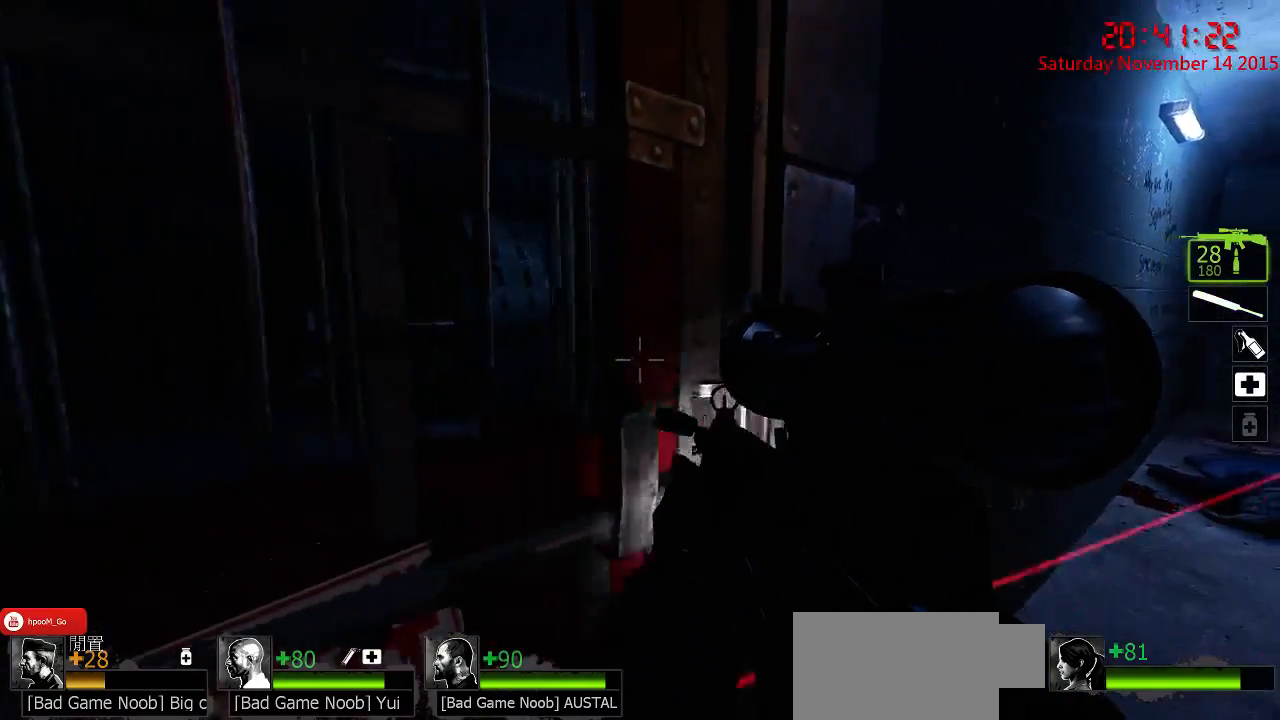
{"keys": [], "mouse": [], "events": [[84, "a", "up"]]}
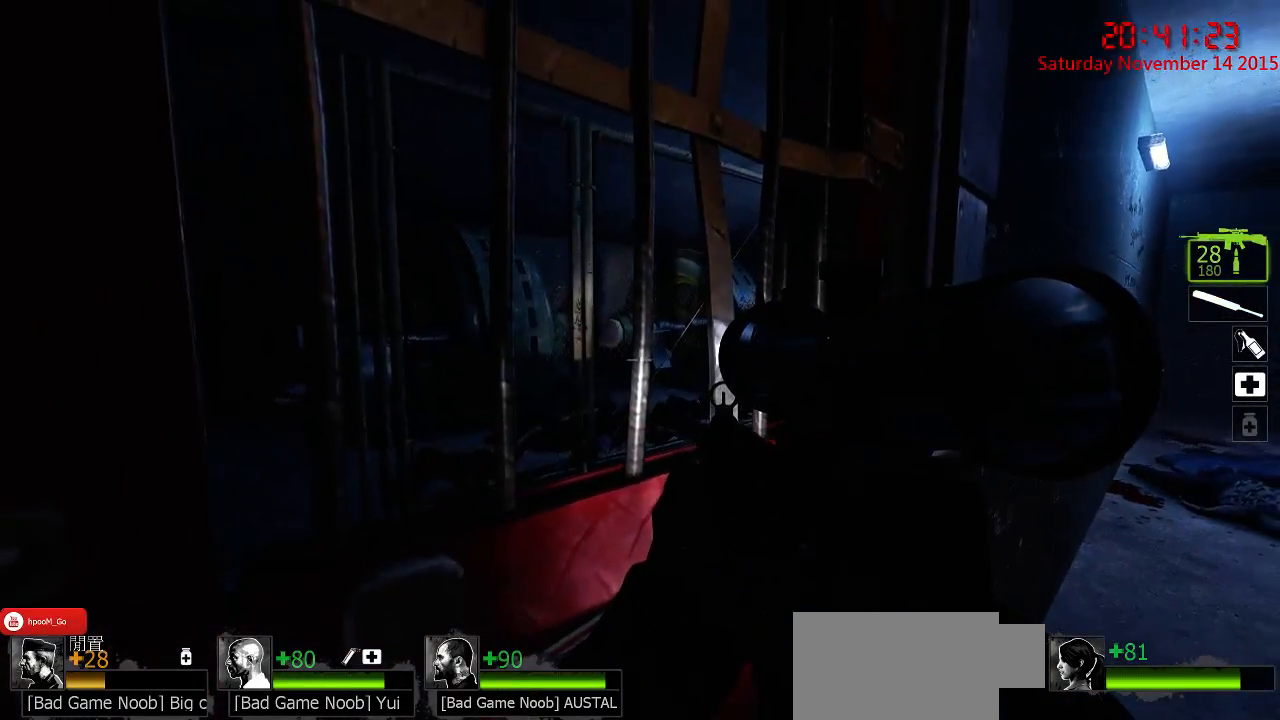
{"keys": ["w"], "mouse": [], "events": [[267, "q", "down"], [300, "w", "down"], [334, "q", "up"]]}
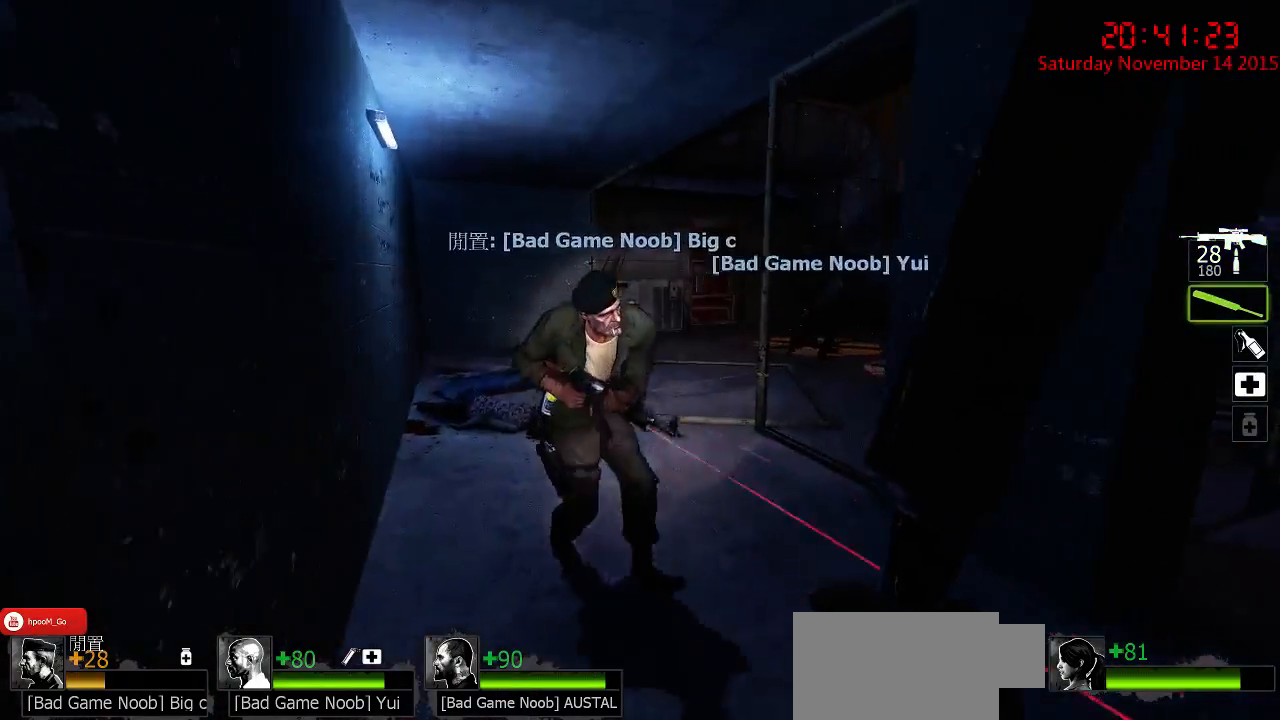
{"keys": ["d"], "mouse": [], "events": [[234, "space", "down"], [267, "a", "down"], [350, "space", "up"], [384, "w", "up"], [417, "a", "up"], [417, "d", "down"]]}
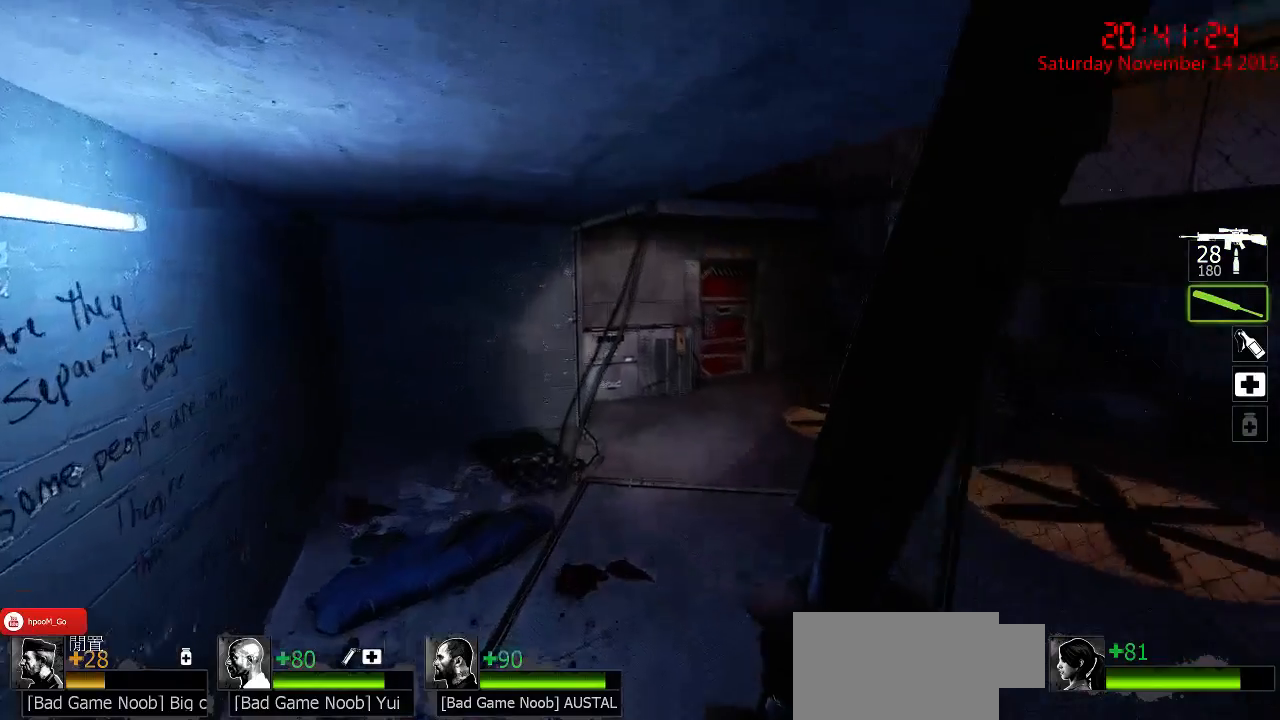
{"keys": ["w"], "mouse": [], "events": [[117, "w", "down"], [184, "d", "up"], [384, "a", "down"], [467, "a", "up"]]}
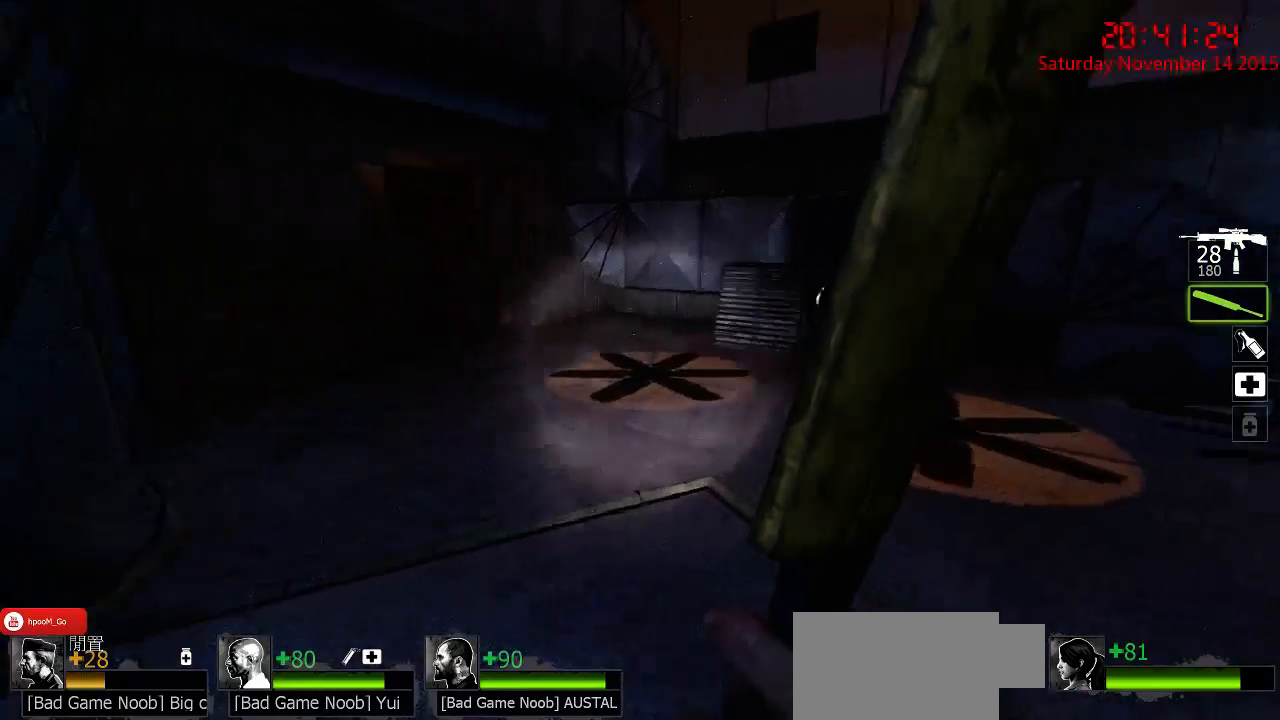
{"keys": ["d"], "mouse": [], "events": [[367, "d", "down"], [367, "space", "down"], [434, "space", "up"], [434, "w", "up"]]}
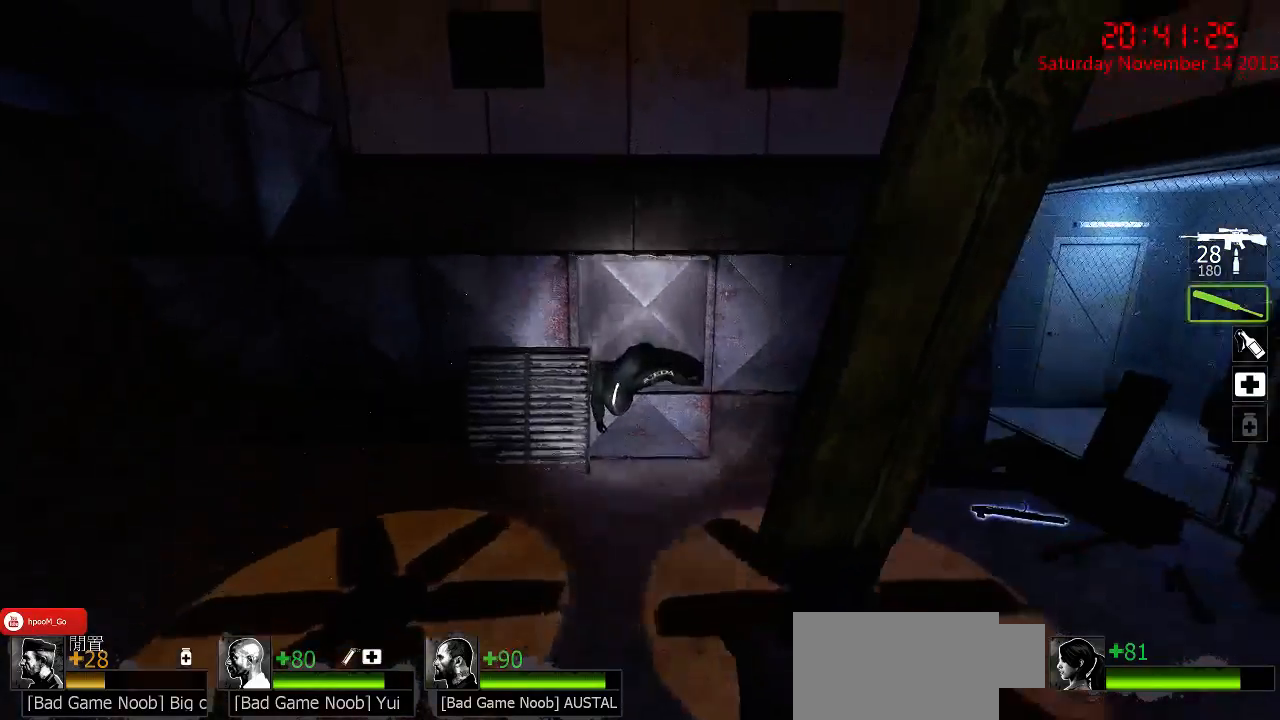
{"keys": ["a"], "mouse": [], "events": [[384, "w", "down"], [417, "d", "up"], [417, "w", "up"], [450, "a", "down"]]}
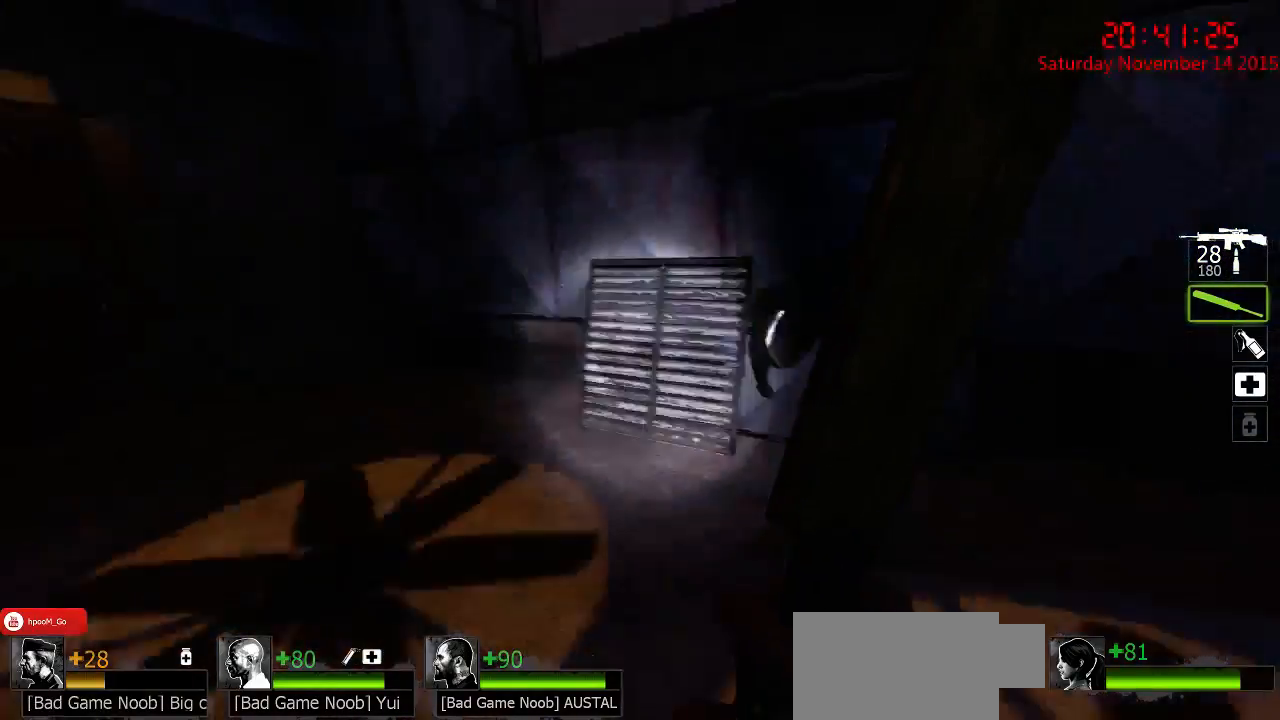
{"keys": ["w"], "mouse": [], "events": [[117, "w", "down"], [184, "a", "up"]]}
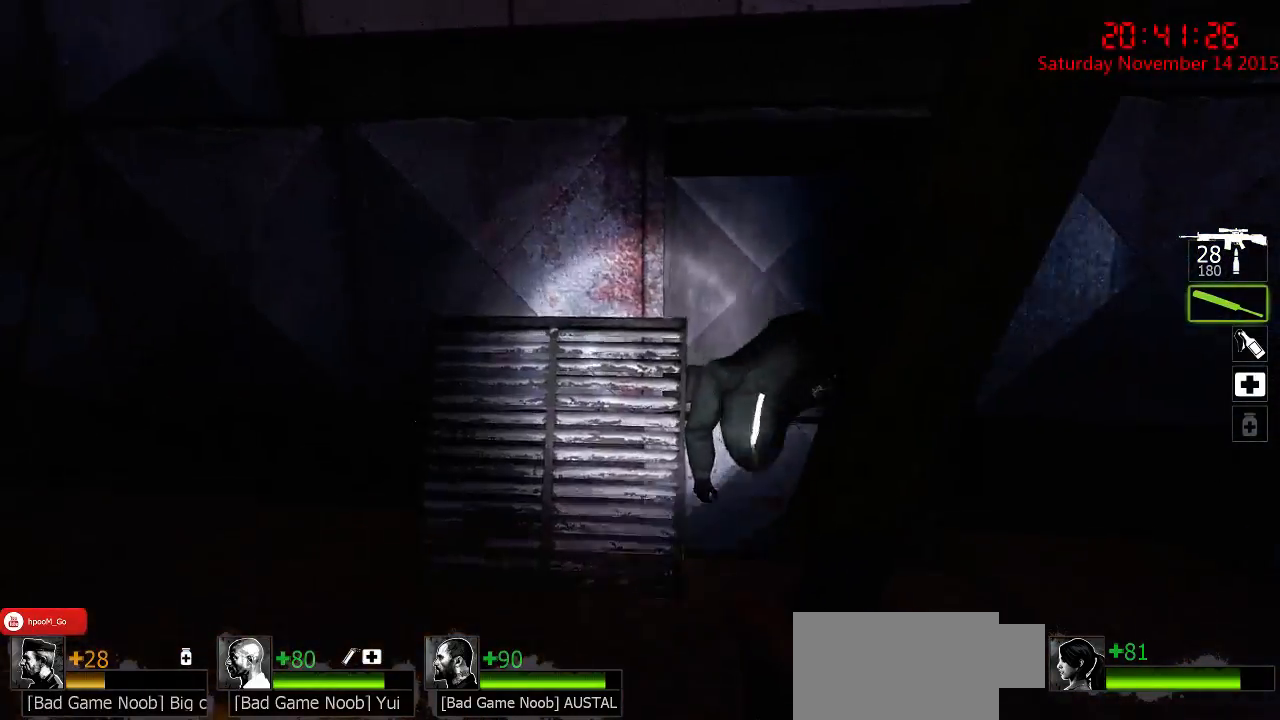
{"keys": ["w"], "mouse": [], "events": [[100, "space", "down"], [167, "ctrl", "down"], [167, "space", "up"], [500, "ctrl", "up"]]}
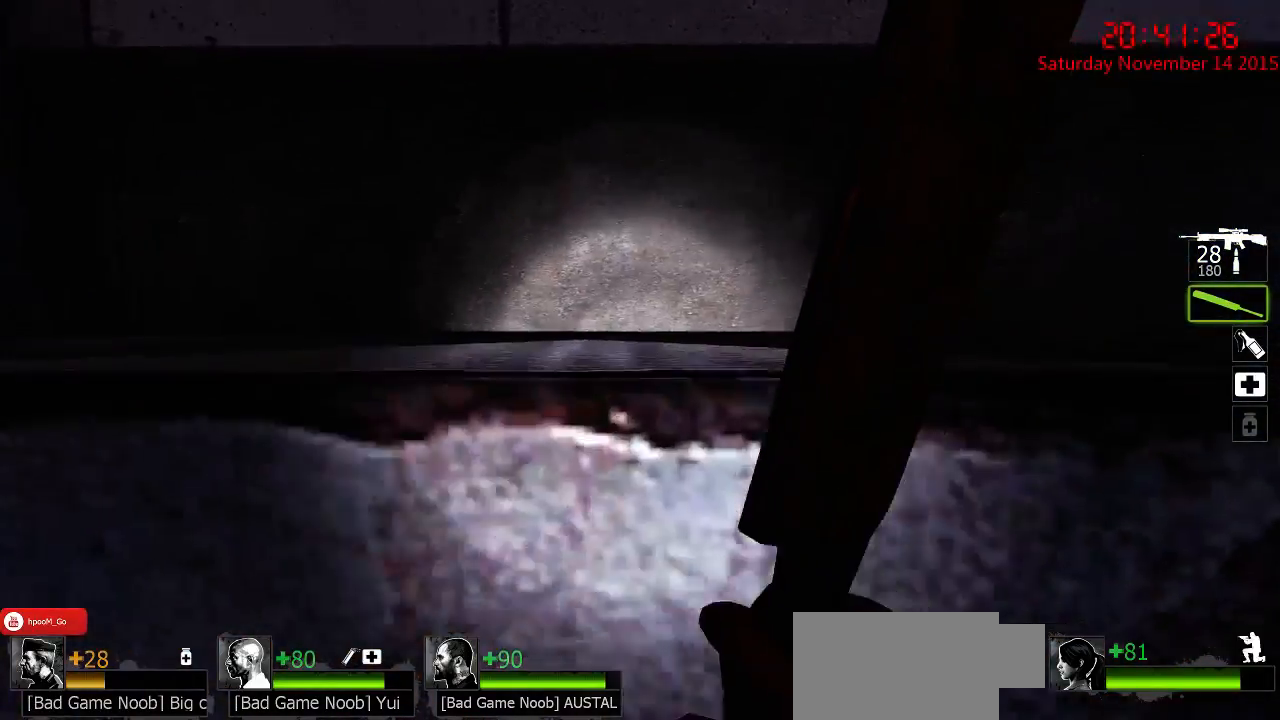
{"keys": ["space", "w"], "mouse": [], "events": [[117, "w", "up"], [450, "space", "down"], [450, "w", "down"]]}
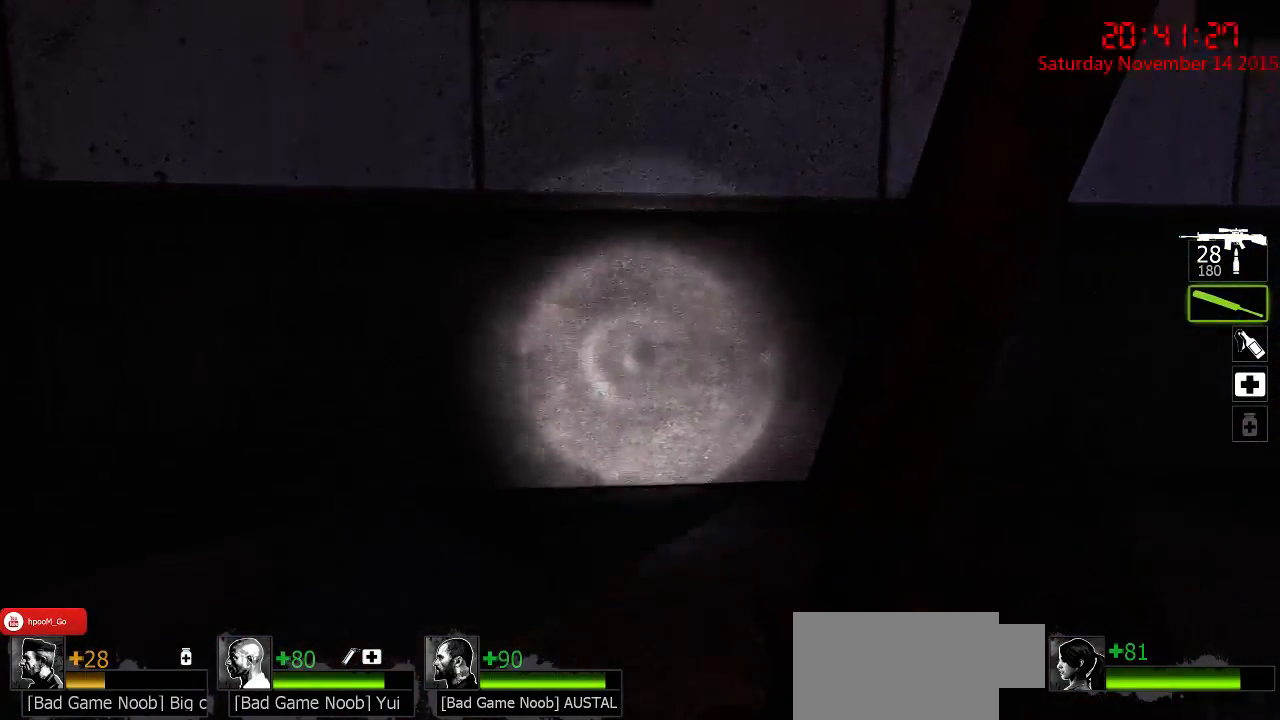
{"keys": ["a"], "mouse": [], "events": [[84, "ctrl", "down"], [84, "space", "up"], [267, "a", "down"], [367, "ctrl", "up"], [367, "w", "up"]]}
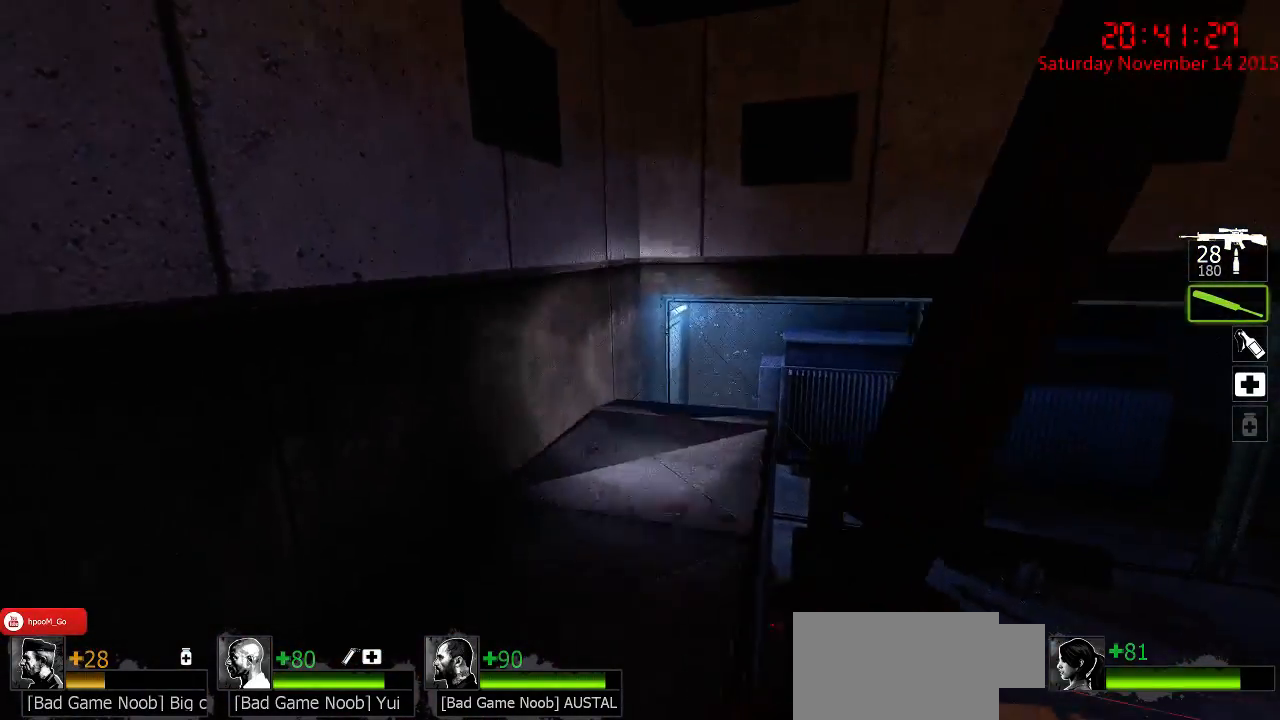
{"keys": [], "mouse": [], "events": [[150, "a", "up"], [317, "s", "down"], [484, "s", "up"]]}
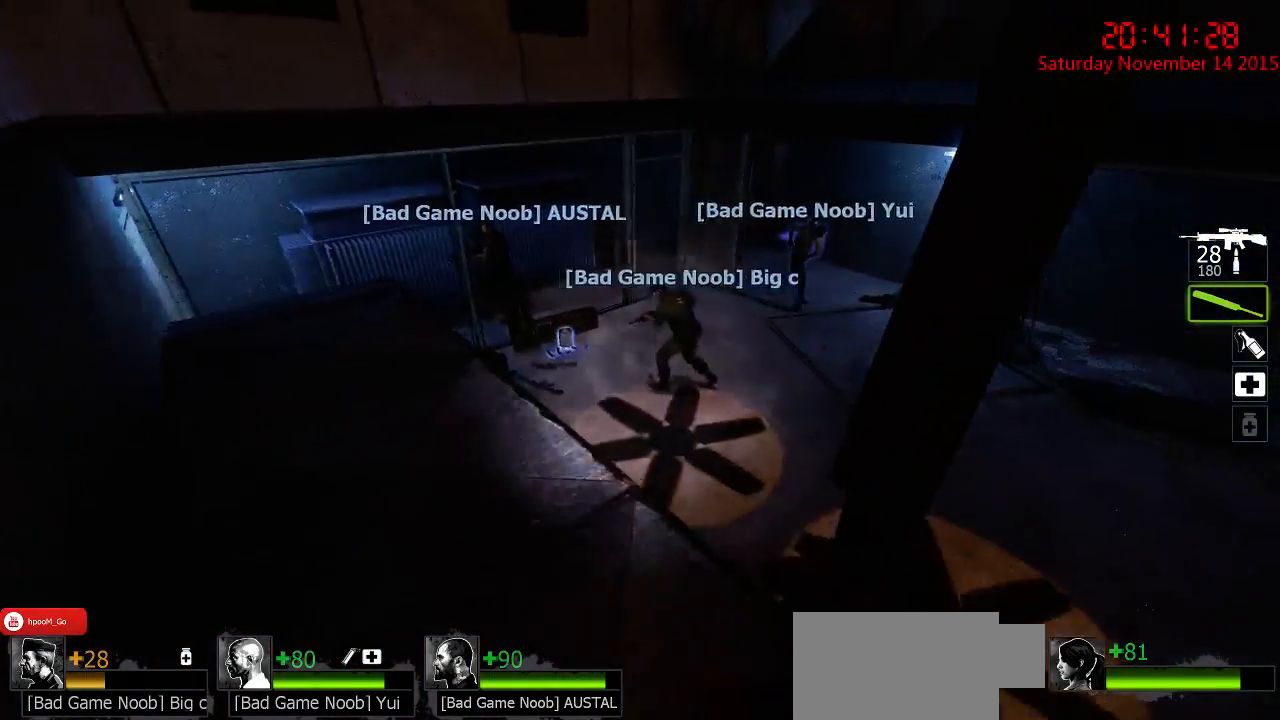
{"keys": ["w"], "mouse": [], "events": [[467, "w", "down"]]}
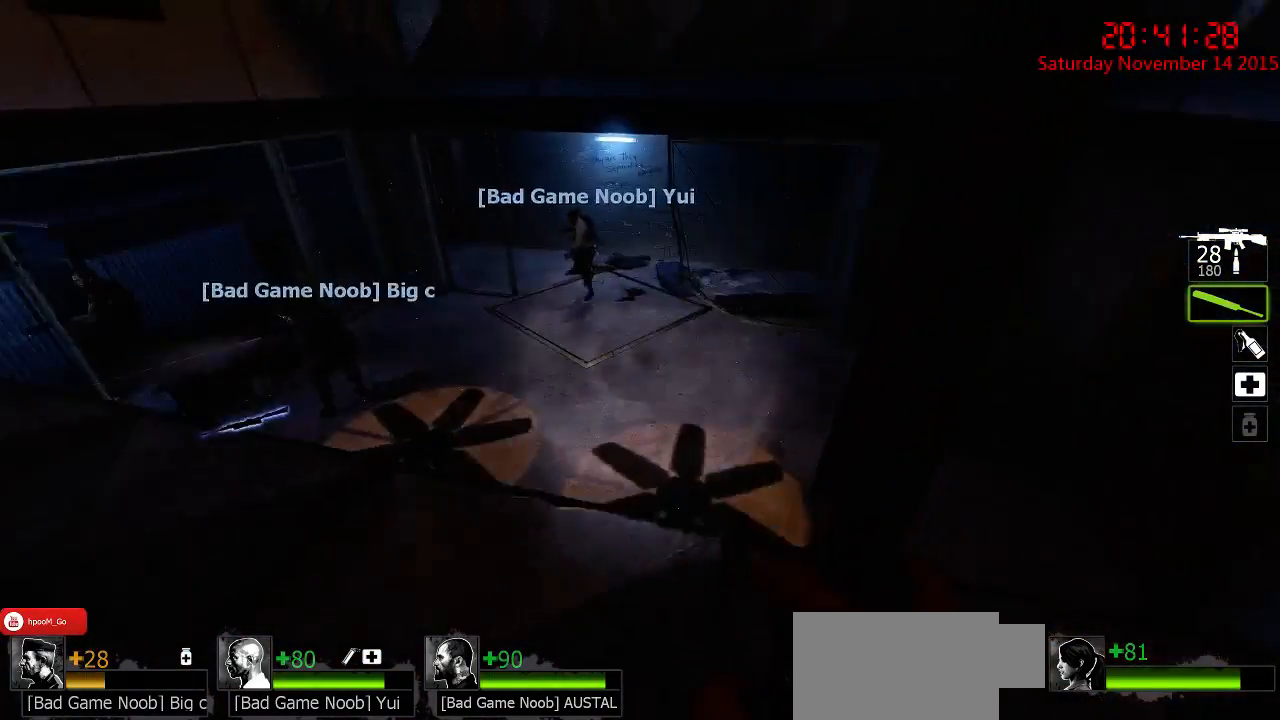
{"keys": ["a"], "mouse": [], "events": [[100, "w", "up"], [284, "a", "down"], [334, "s", "down"], [484, "s", "up"]]}
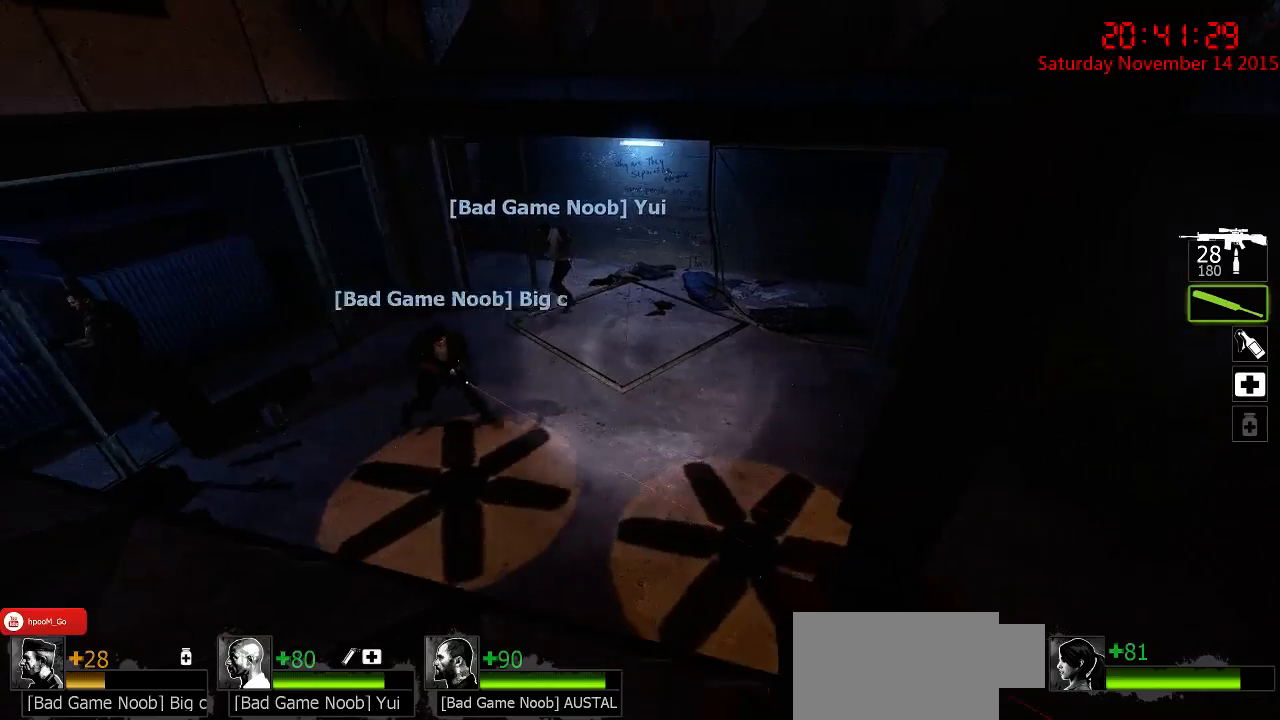
{"keys": ["a", "w"], "mouse": [], "events": [[17, "a", "up"], [317, "a", "down"], [317, "w", "down"]]}
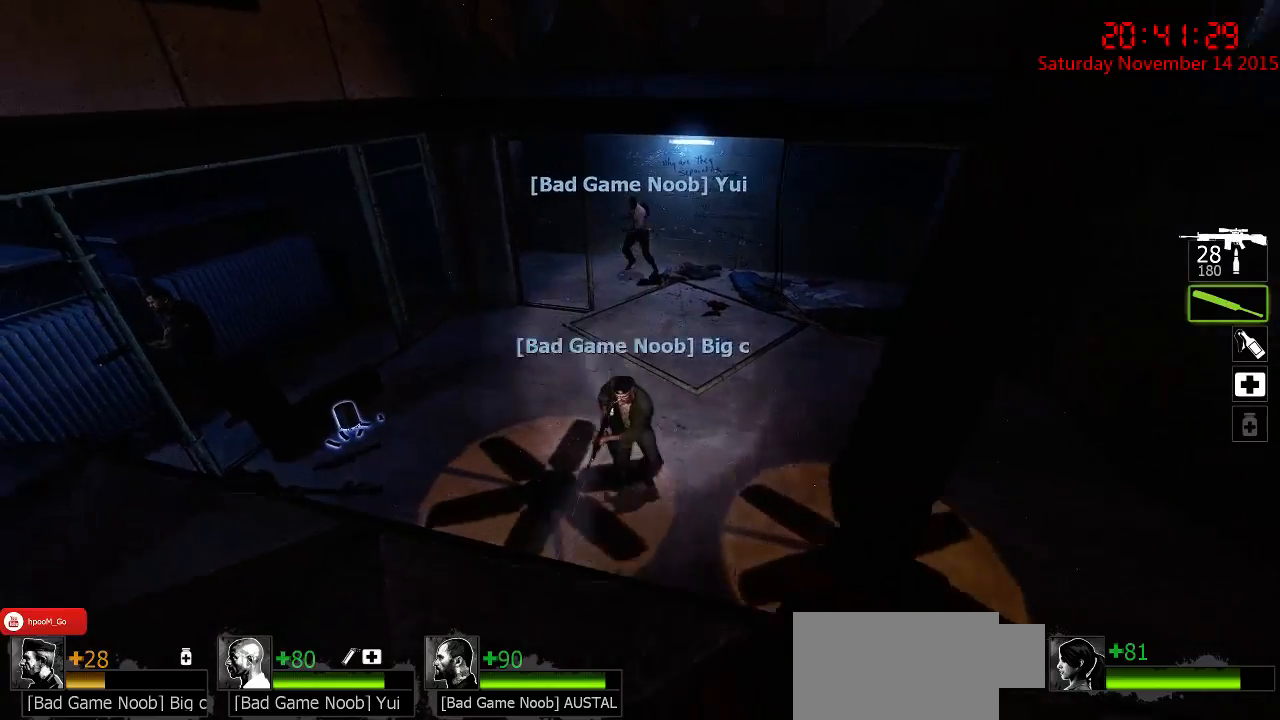
{"keys": ["d", "s"], "mouse": [], "events": [[84, "w", "up"], [117, "a", "up"], [467, "d", "down"], [467, "s", "down"]]}
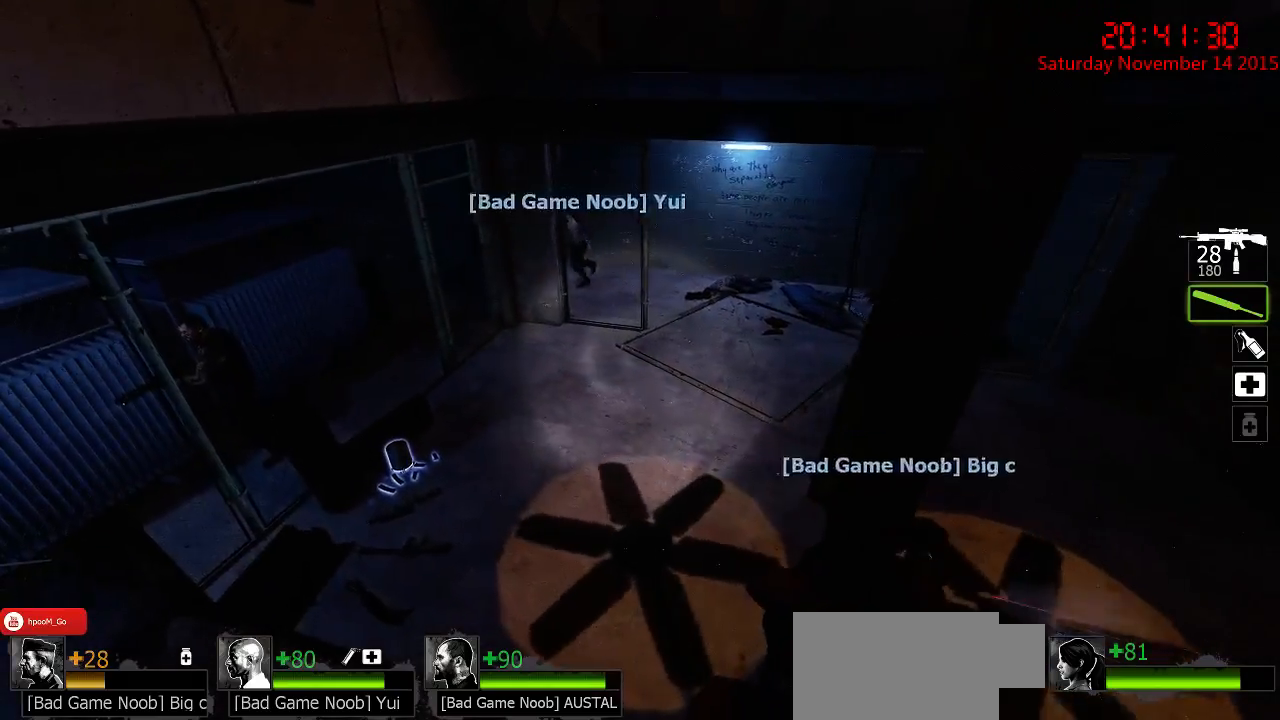
{"keys": [], "mouse": [], "events": [[134, "s", "up"], [167, "d", "up"]]}
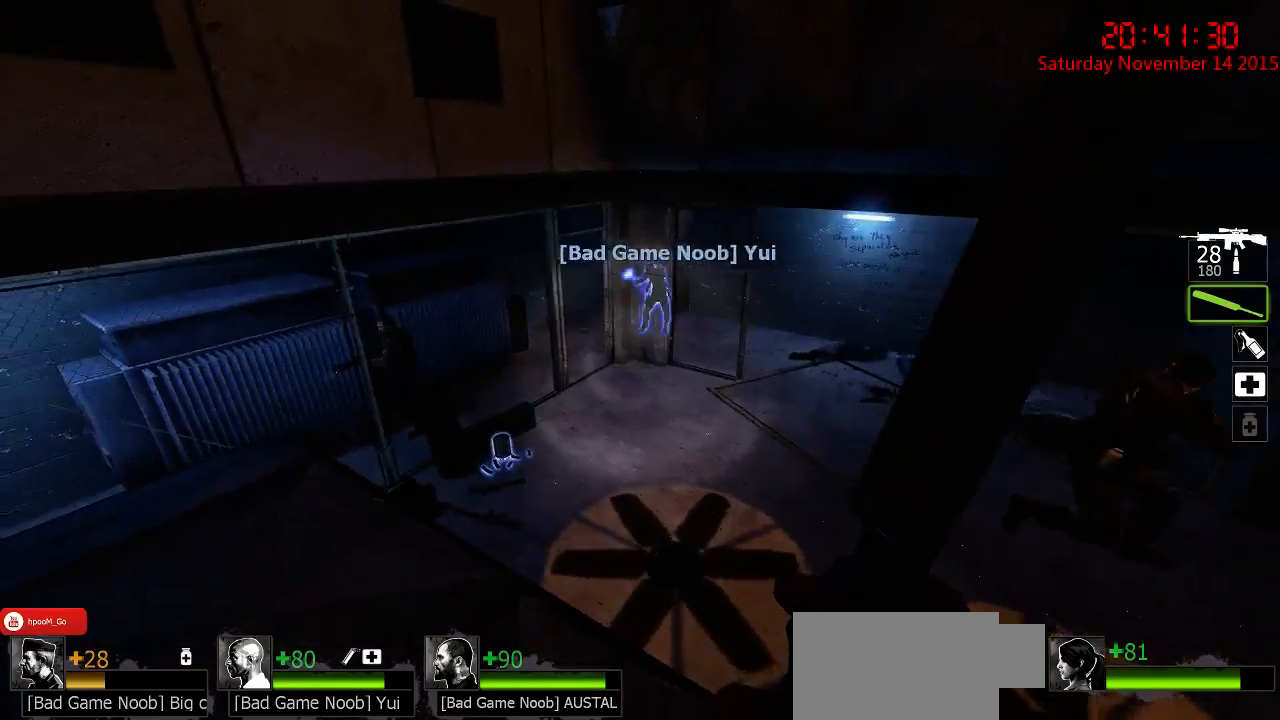
{"keys": [], "mouse": [], "events": []}
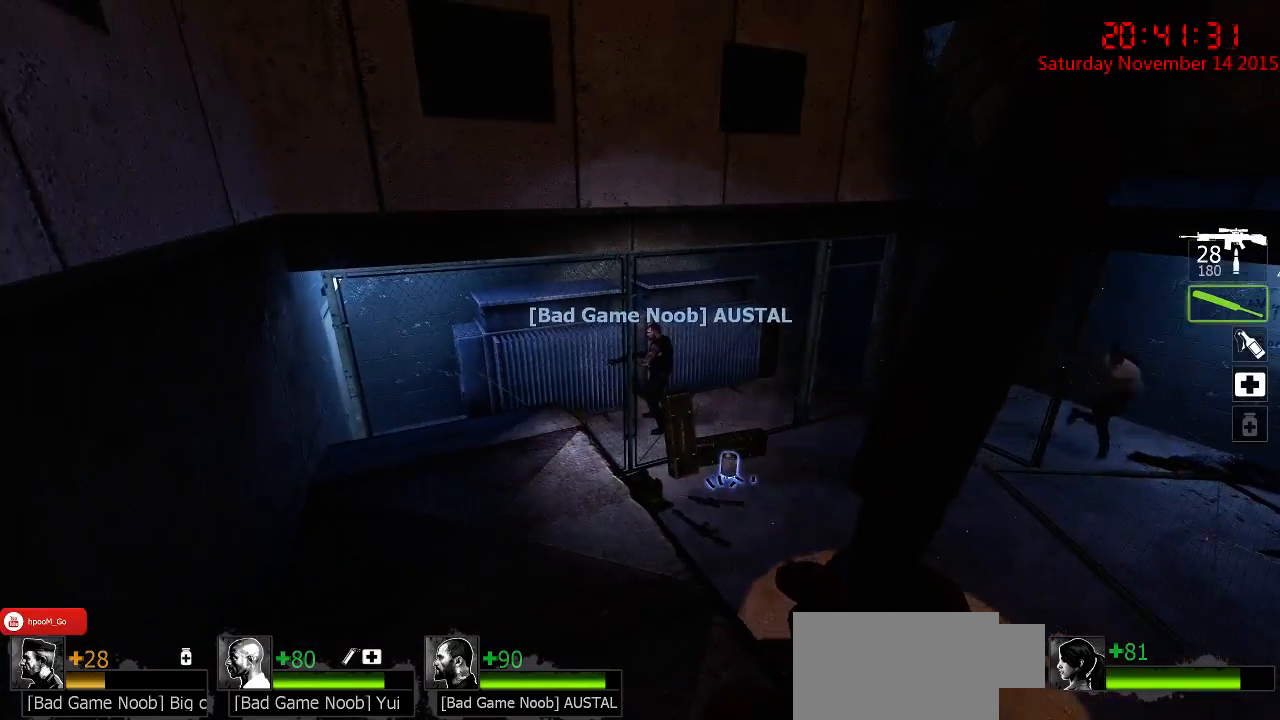
{"keys": ["w"], "mouse": [], "events": [[67, "a", "down"], [134, "a", "up"], [267, "w", "down"]]}
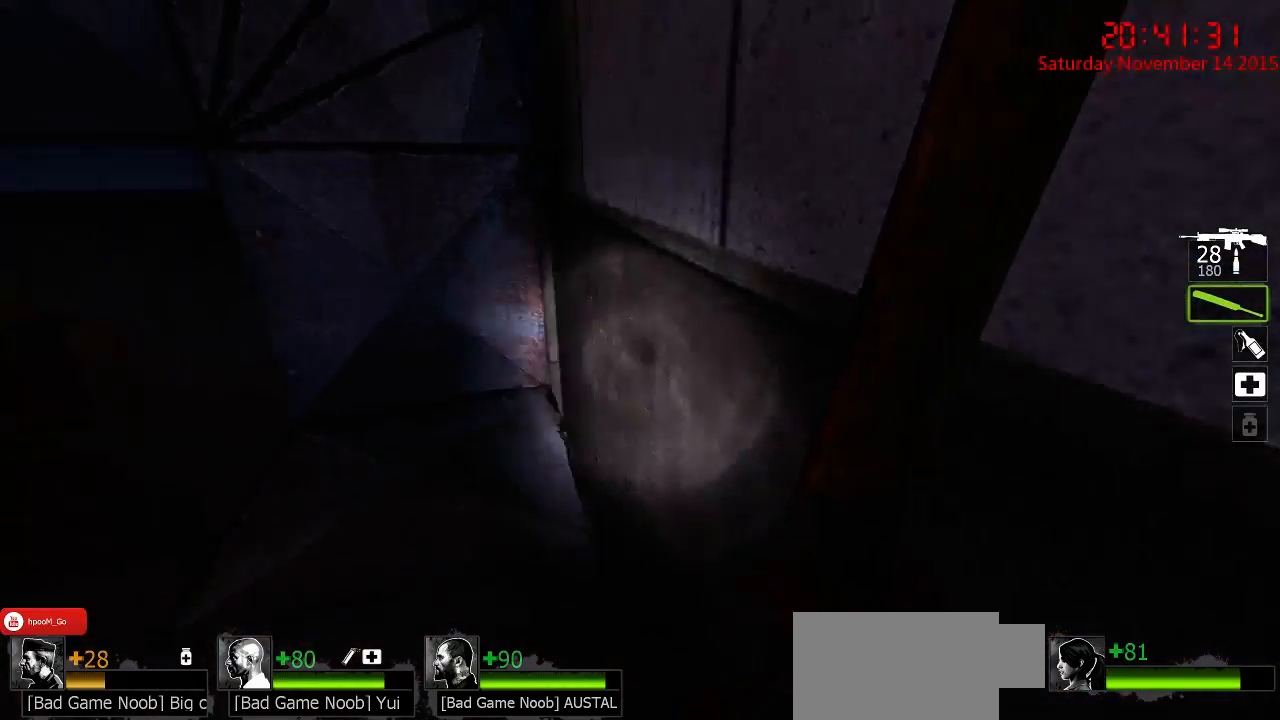
{"keys": ["a", "s"], "mouse": [], "events": [[67, "a", "down"], [100, "a", "up"], [134, "w", "up"], [317, "s", "down"], [484, "a", "down"]]}
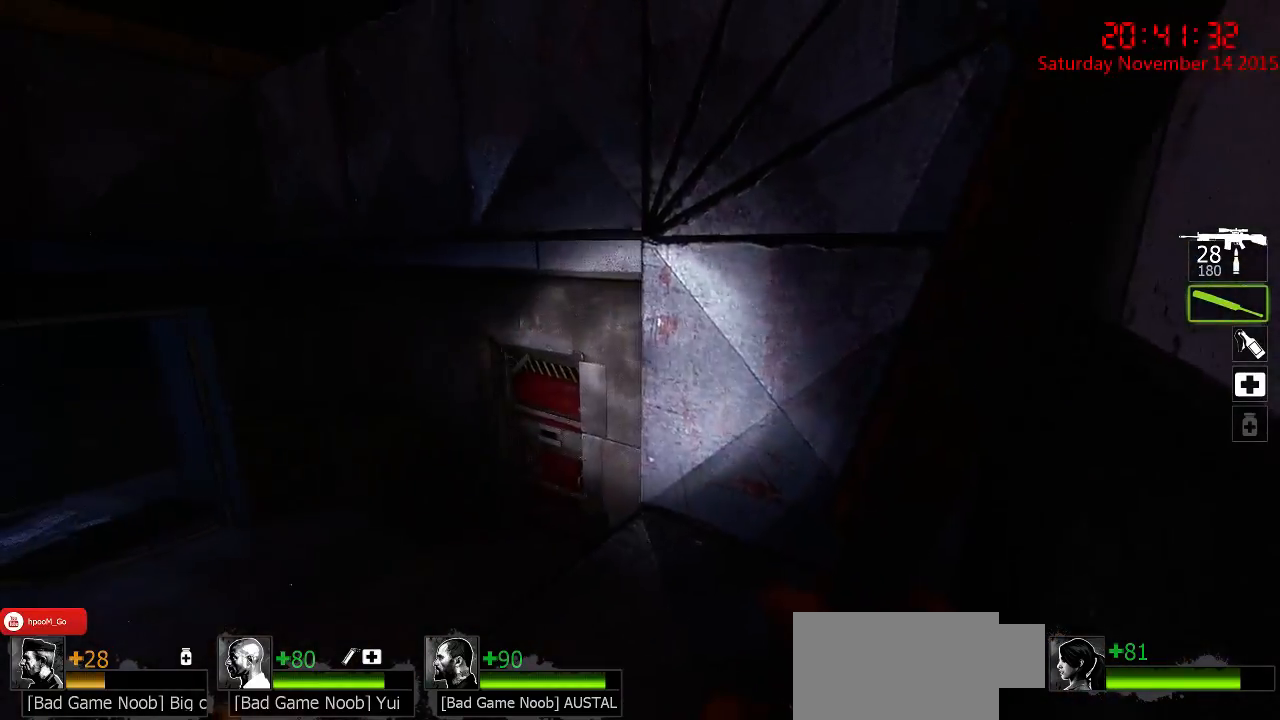
{"keys": ["d"], "mouse": [], "events": [[150, "s", "up"], [184, "a", "up"], [334, "d", "down"]]}
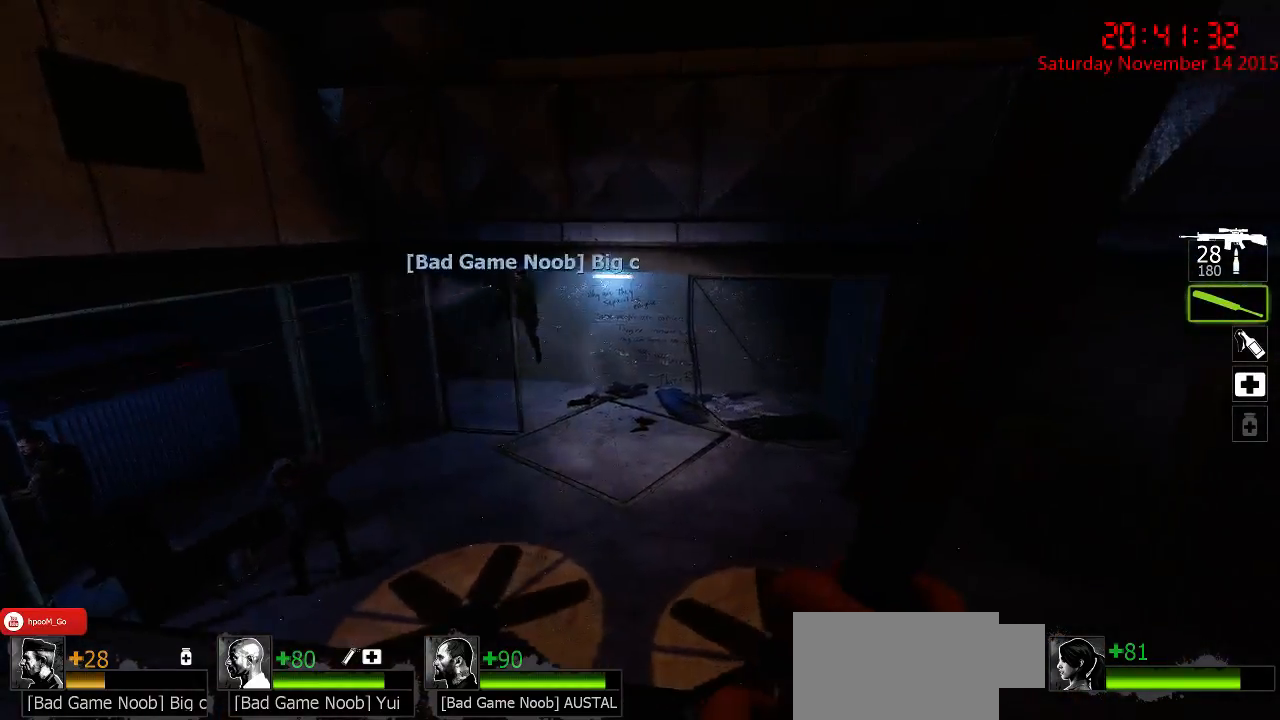
{"keys": ["a"], "mouse": [], "events": [[100, "d", "up"], [334, "a", "down"], [334, "s", "down"], [434, "s", "up"]]}
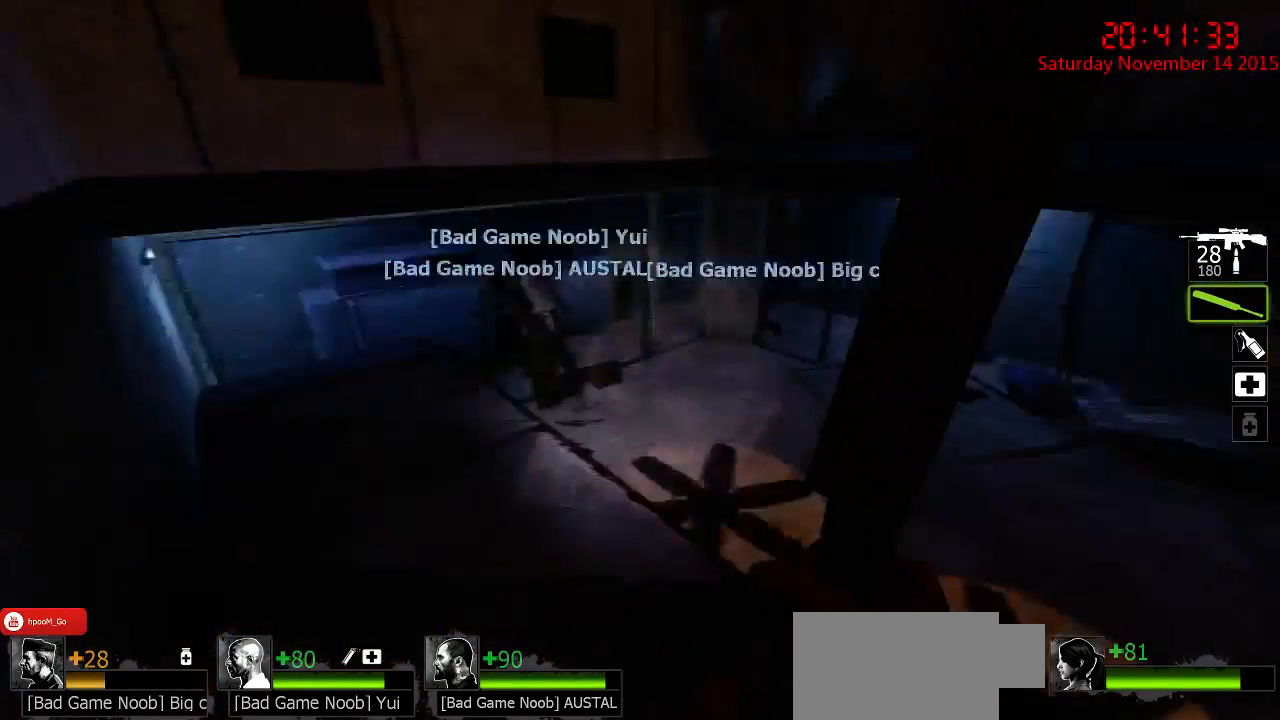
{"keys": ["w"], "mouse": [], "events": [[84, "a", "up"], [84, "w", "down"]]}
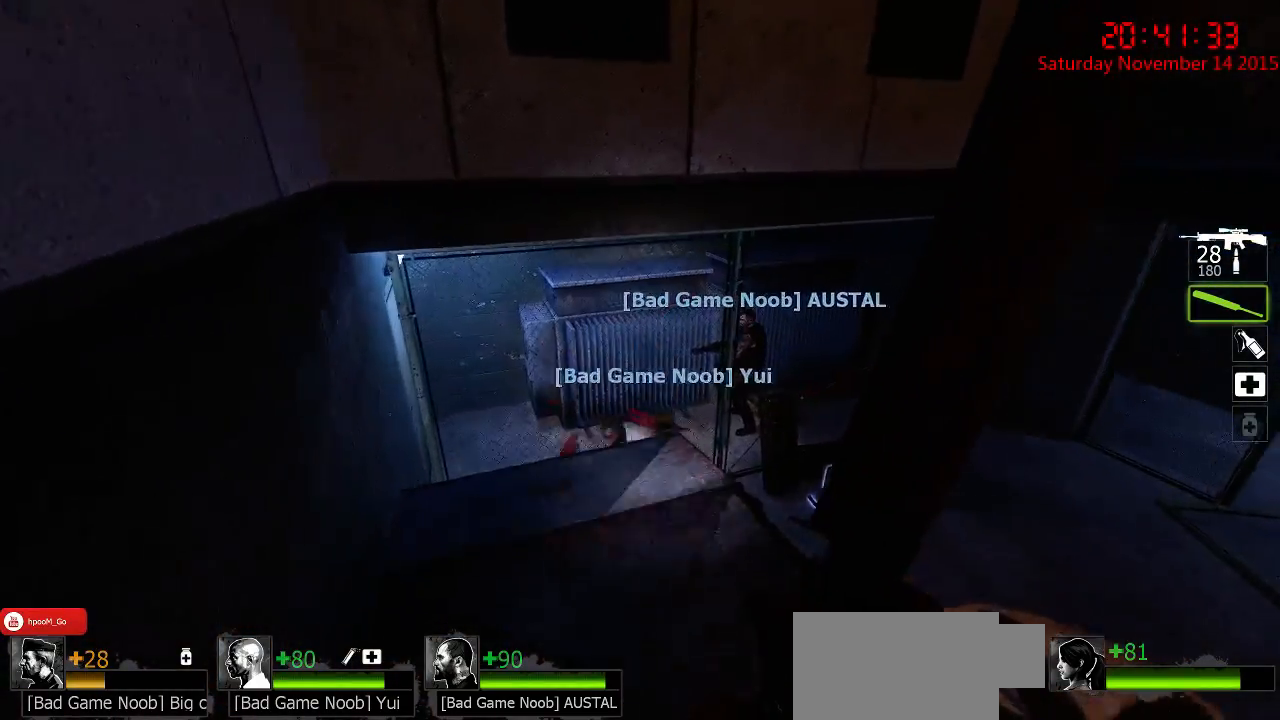
{"keys": ["d", "s"], "mouse": [], "events": [[17, "w", "up"], [150, "s", "down"], [334, "d", "down"]]}
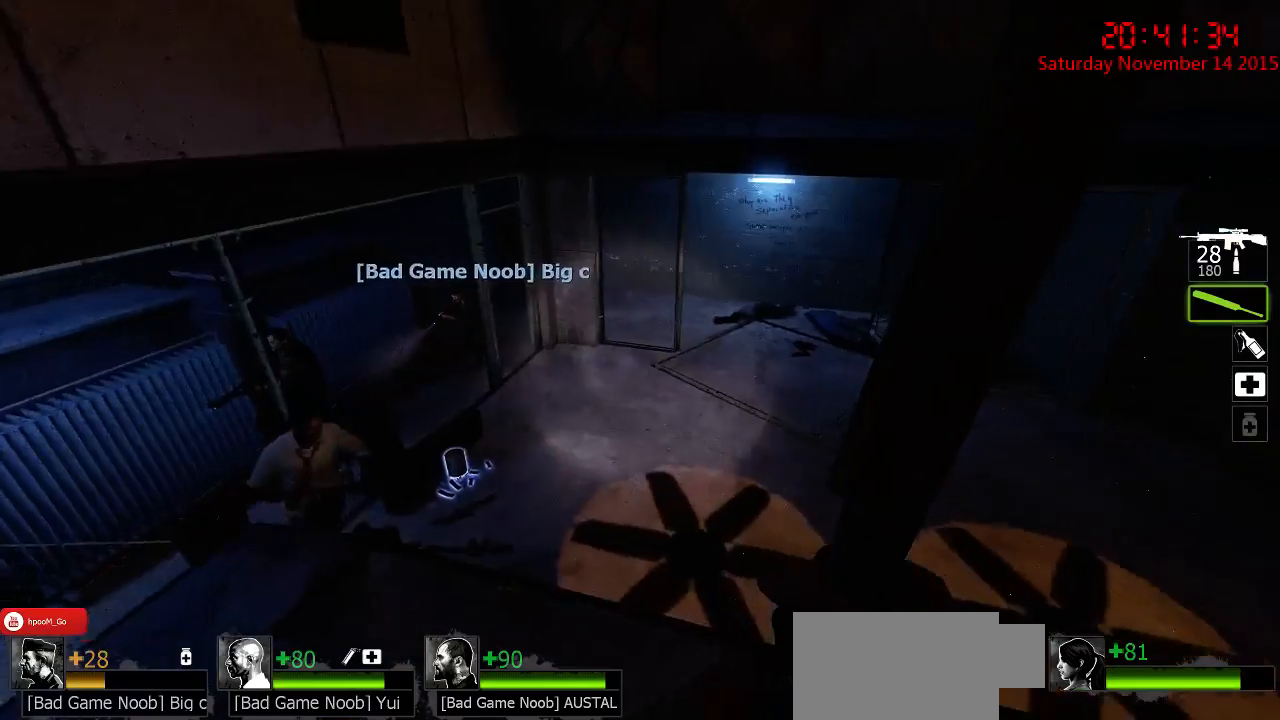
{"keys": ["d", "w"], "mouse": [], "events": [[100, "s", "up"], [200, "w", "down"], [350, "d", "up"], [450, "d", "down"]]}
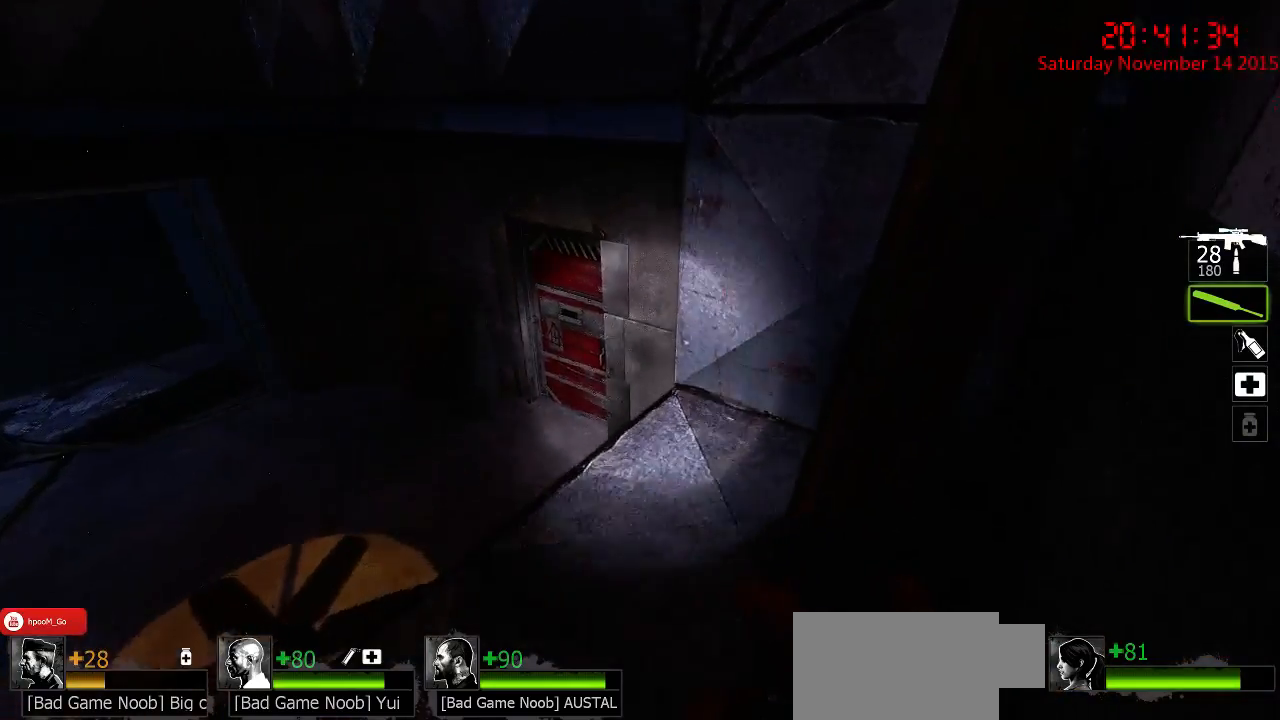
{"keys": ["a", "w"], "mouse": [], "events": [[150, "w", "up"], [184, "d", "up"], [350, "a", "down"], [450, "w", "down"]]}